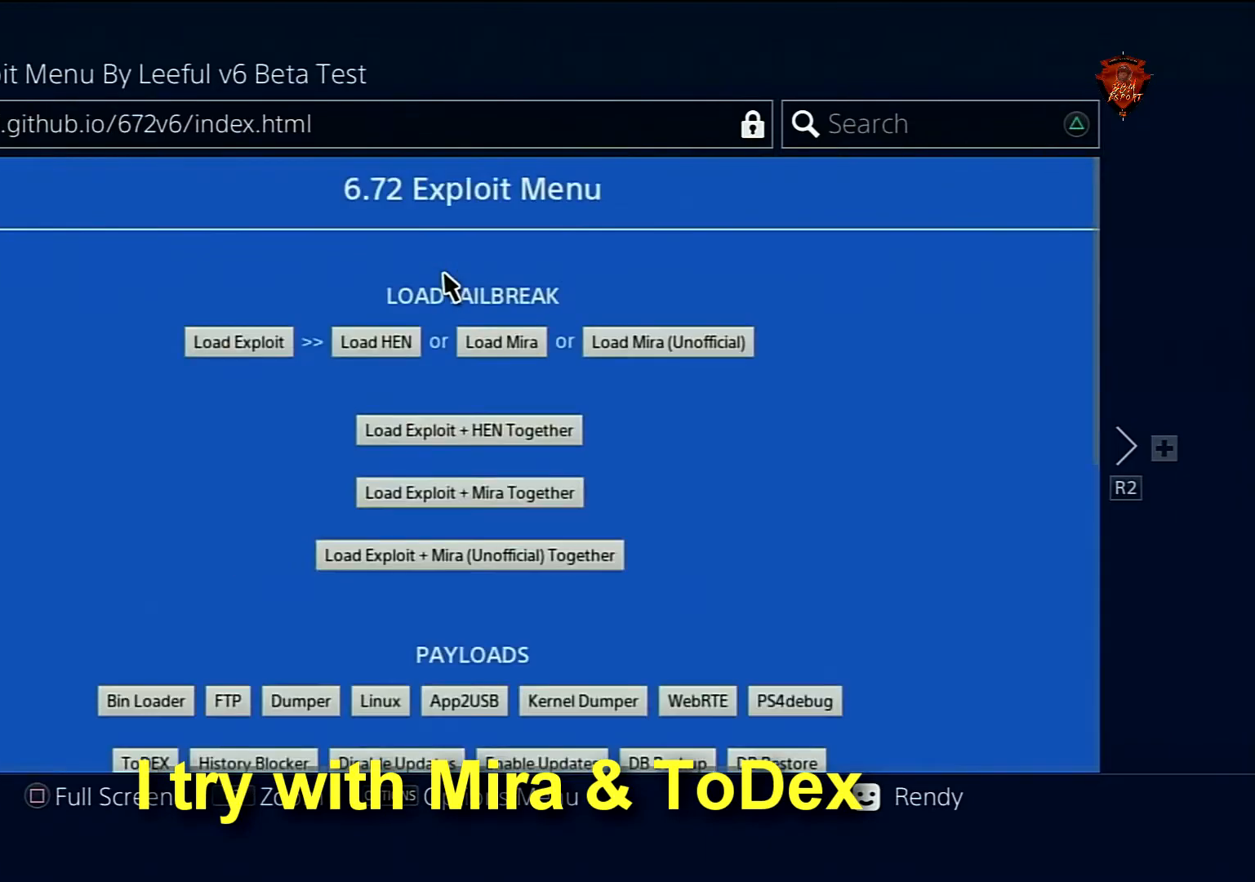
Gameplay with a controller (PlayStation layout); each line is a JSON object with the inputs held at the frame after it. "events" lists button and stick changes between this image and that frame as [ms after this image, input, new state], when the widget could be followed in between. Not read: HOME L3.
{"buttons": [], "left_stick": "down-right", "right_stick": "center", "events": [[300, "left_stick", "down"], [400, "left_stick", "down-right"]]}
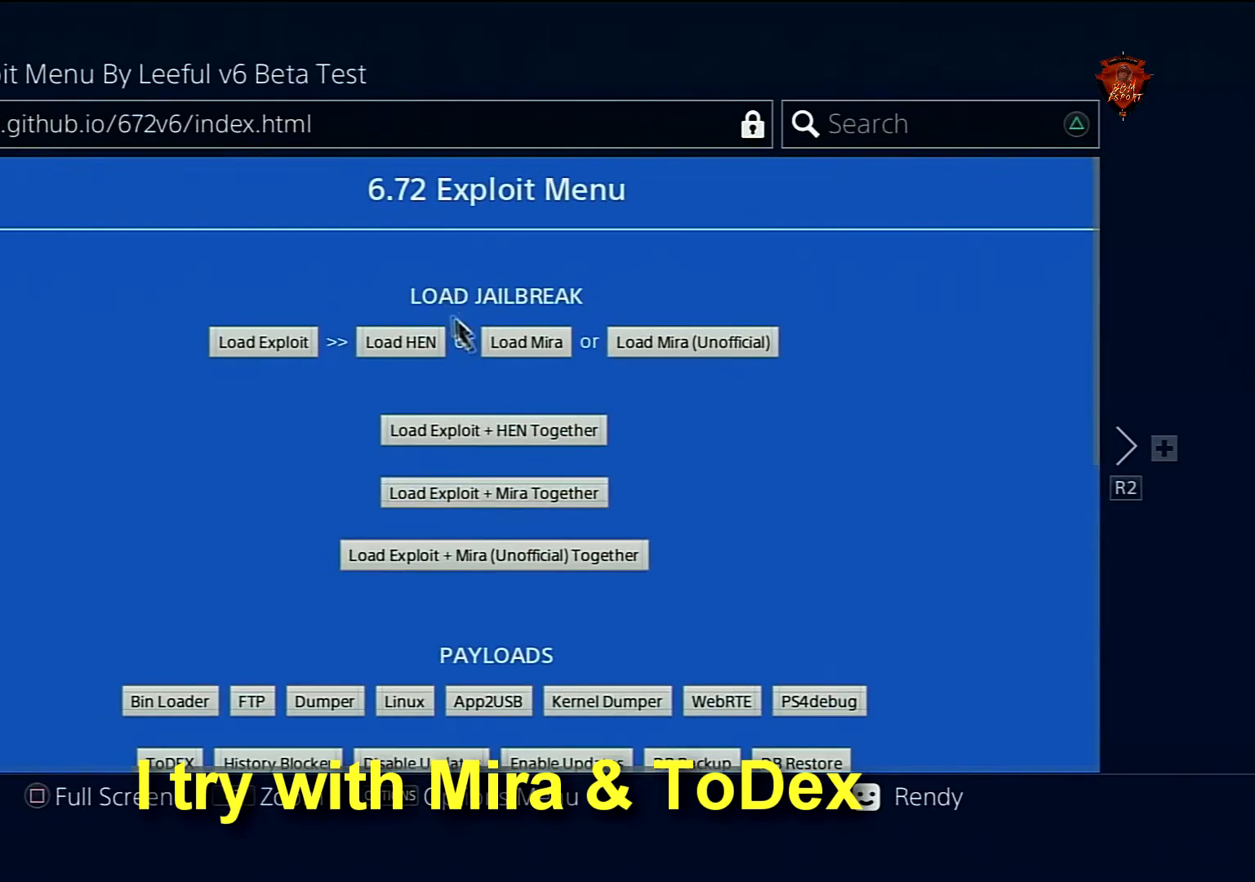
{"buttons": [], "left_stick": "up", "right_stick": "center", "events": [[134, "left_stick", "center"], [501, "left_stick", "up"]]}
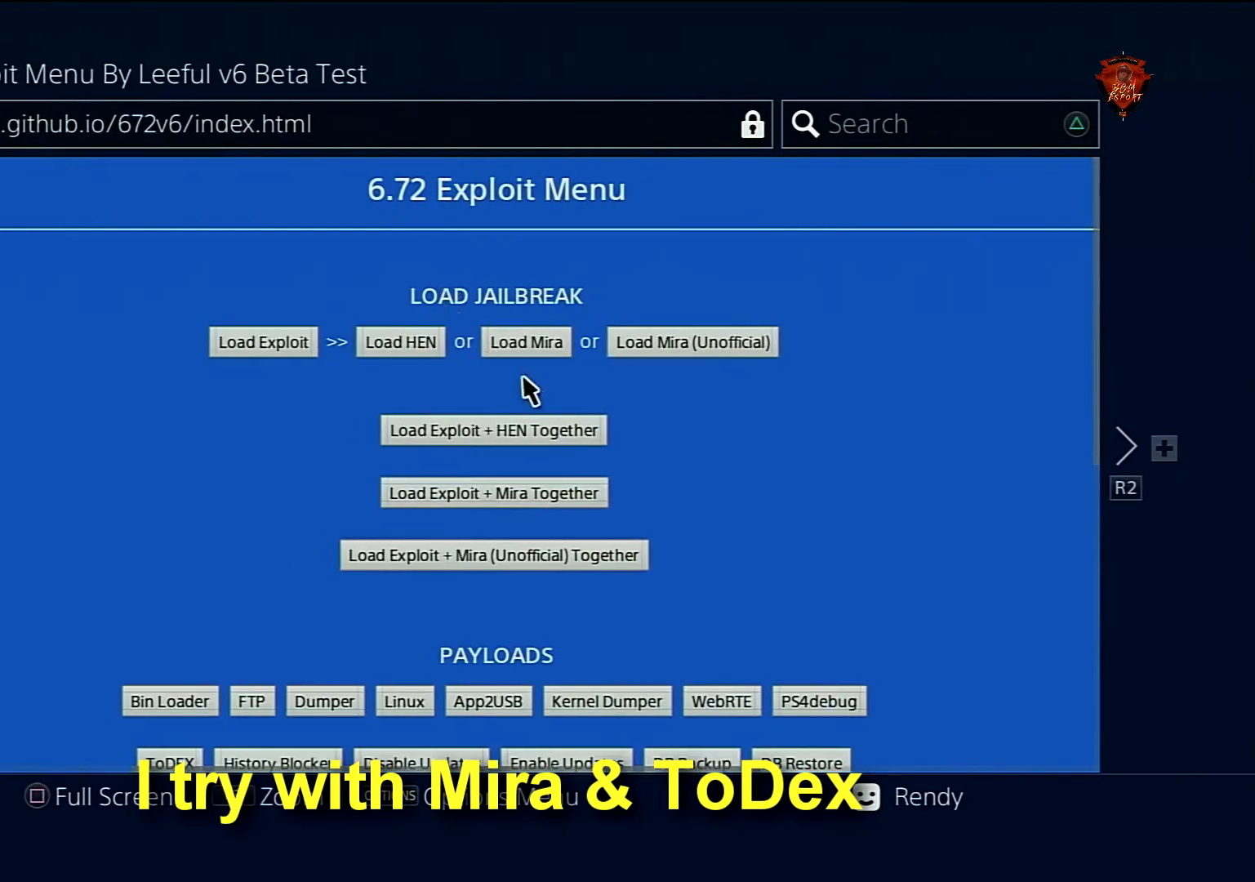
{"buttons": ["CIRCLE"], "left_stick": "center", "right_stick": "center", "events": [[133, "left_stick", "center"], [433, "CIRCLE", "down"]]}
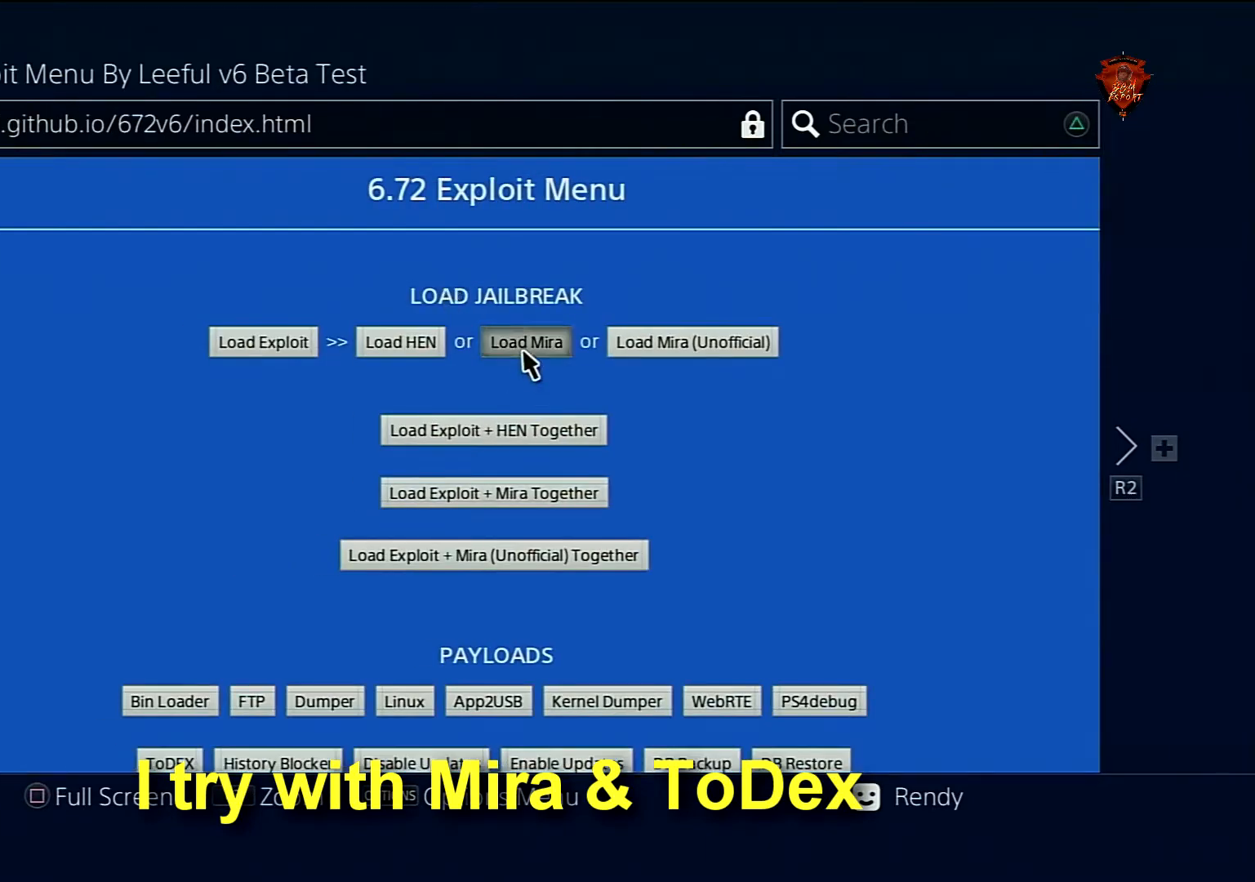
{"buttons": [], "left_stick": "center", "right_stick": "center", "events": [[67, "CIRCLE", "up"]]}
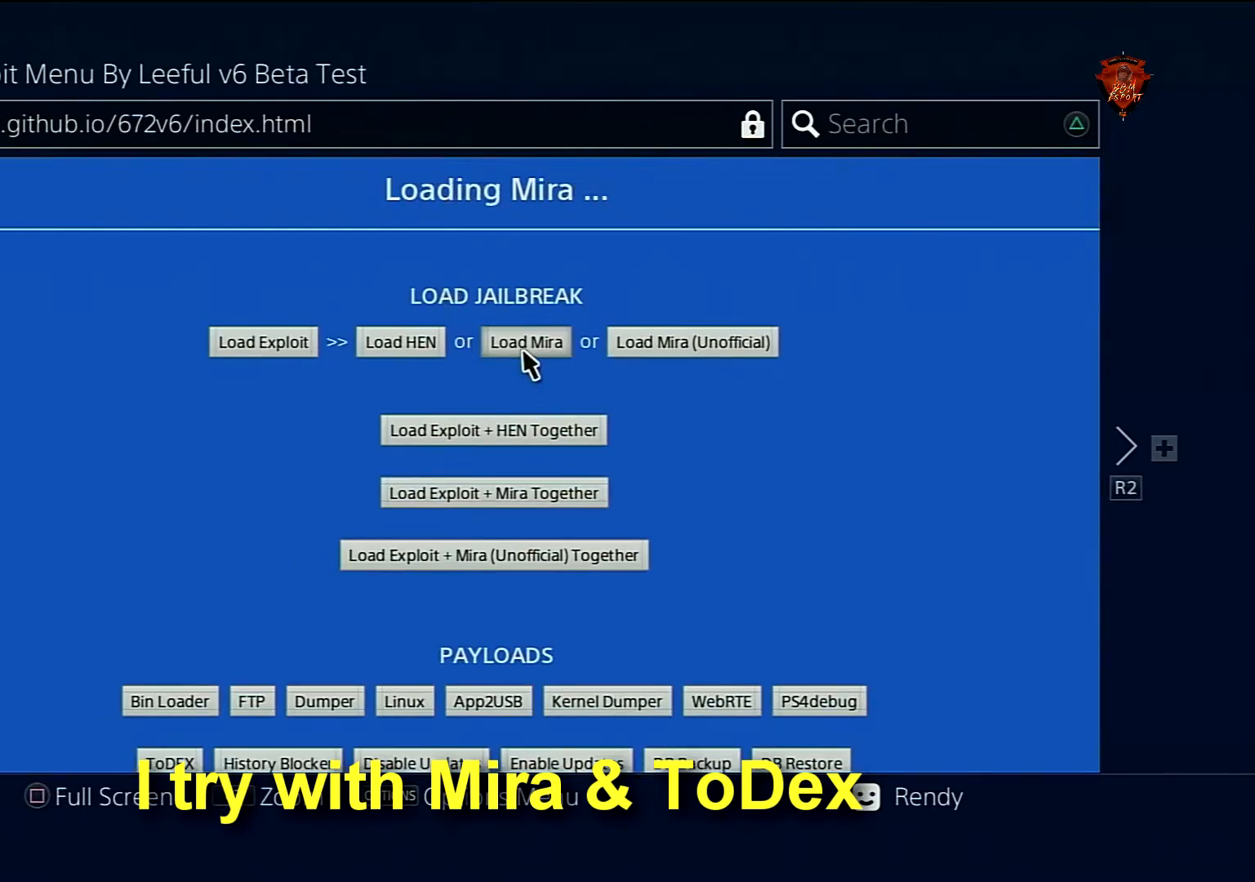
{"buttons": [], "left_stick": "center", "right_stick": "center", "events": []}
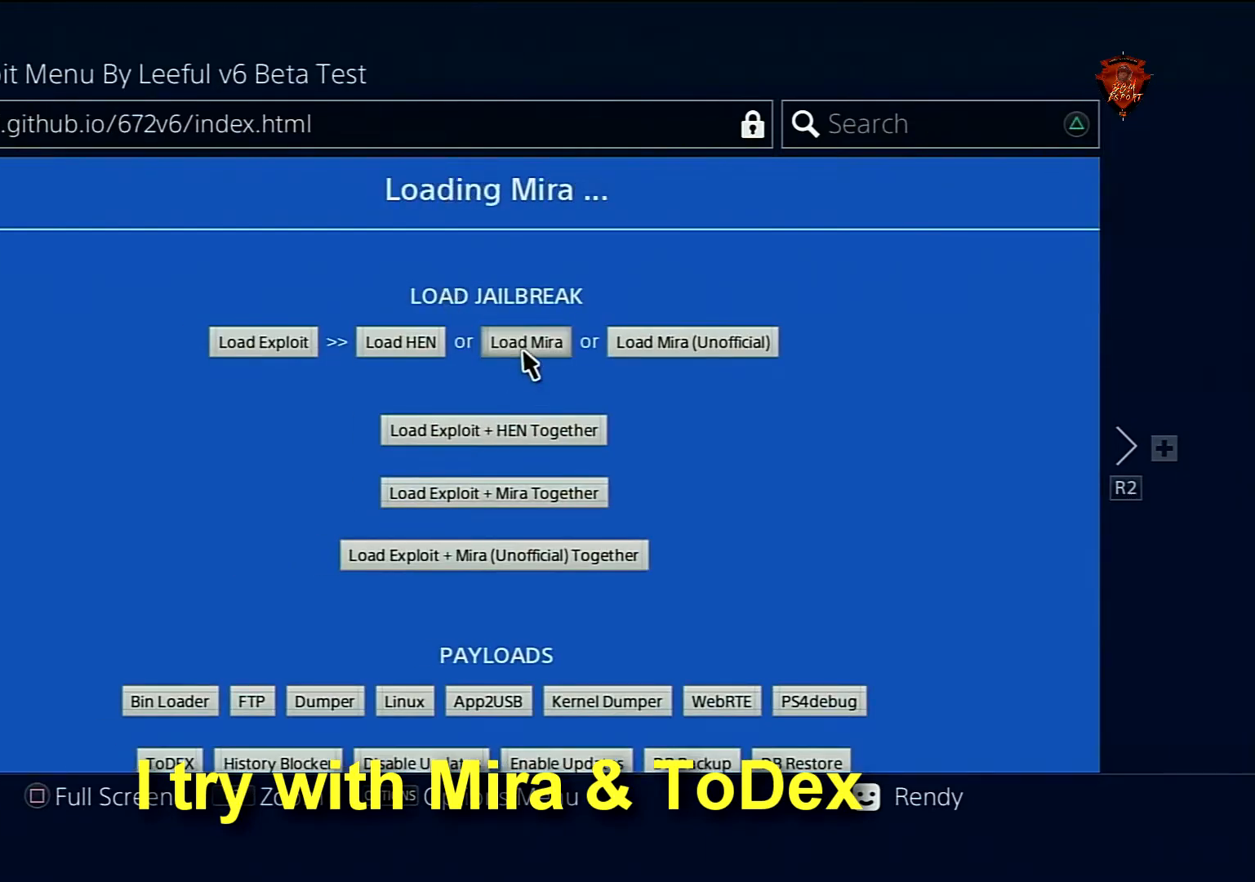
{"buttons": [], "left_stick": "center", "right_stick": "center", "events": []}
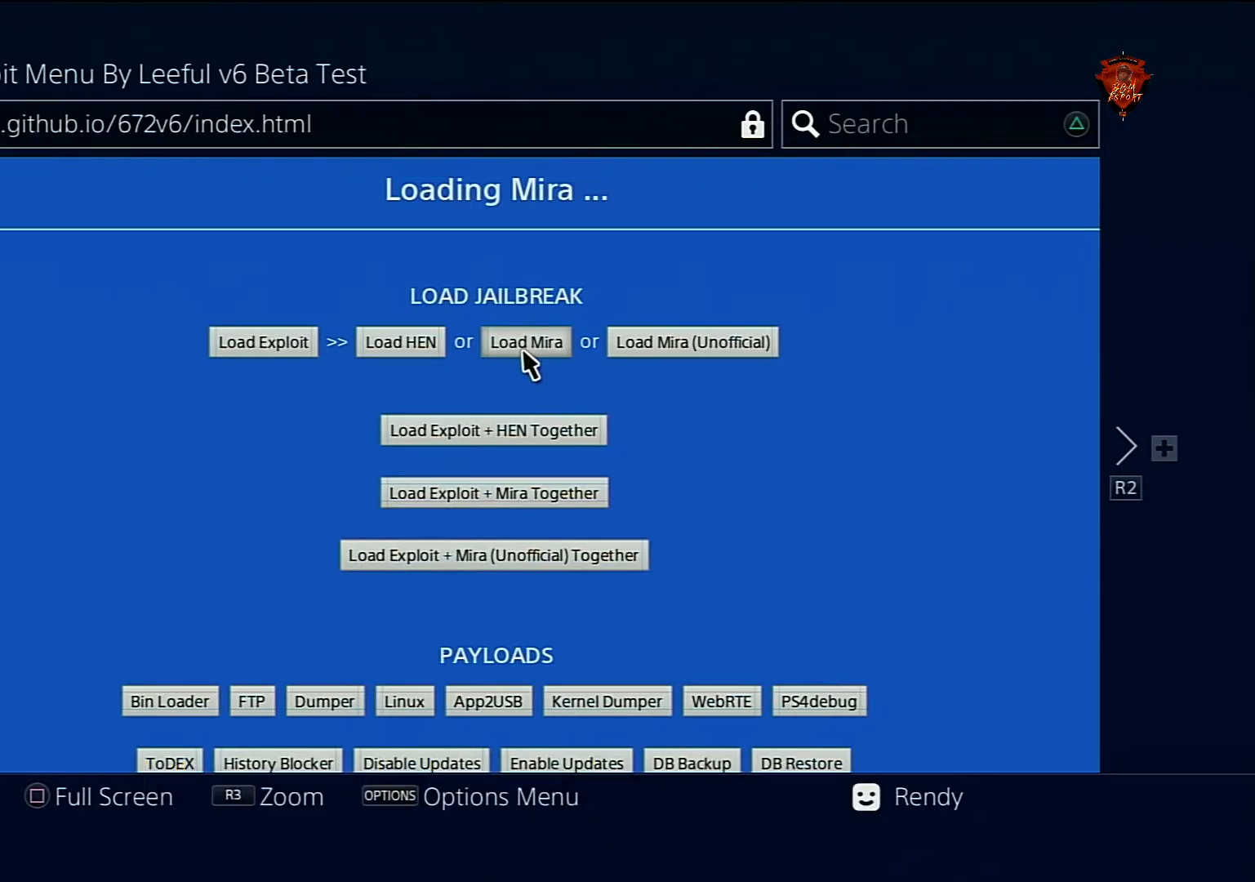
{"buttons": [], "left_stick": "center", "right_stick": "center", "events": []}
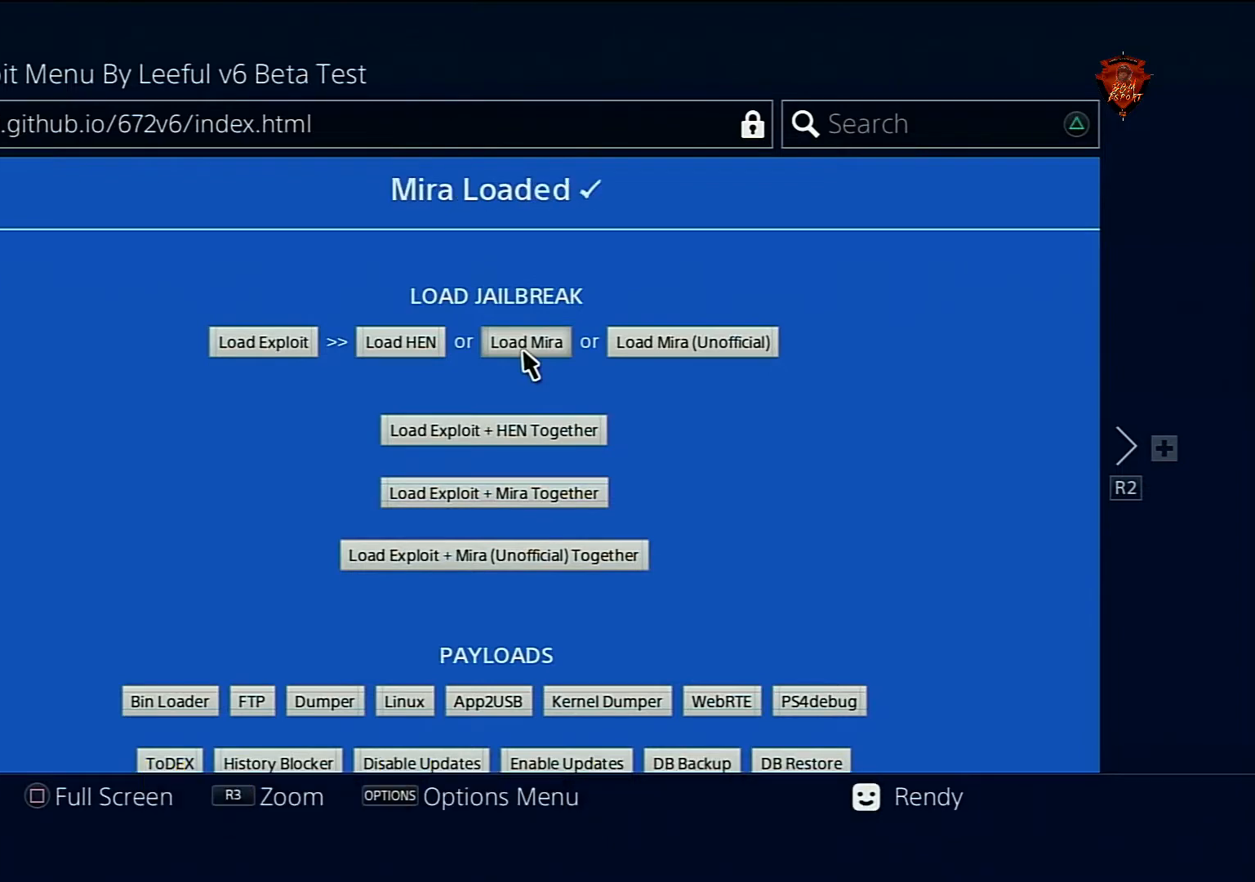
{"buttons": [], "left_stick": "center", "right_stick": "center", "events": []}
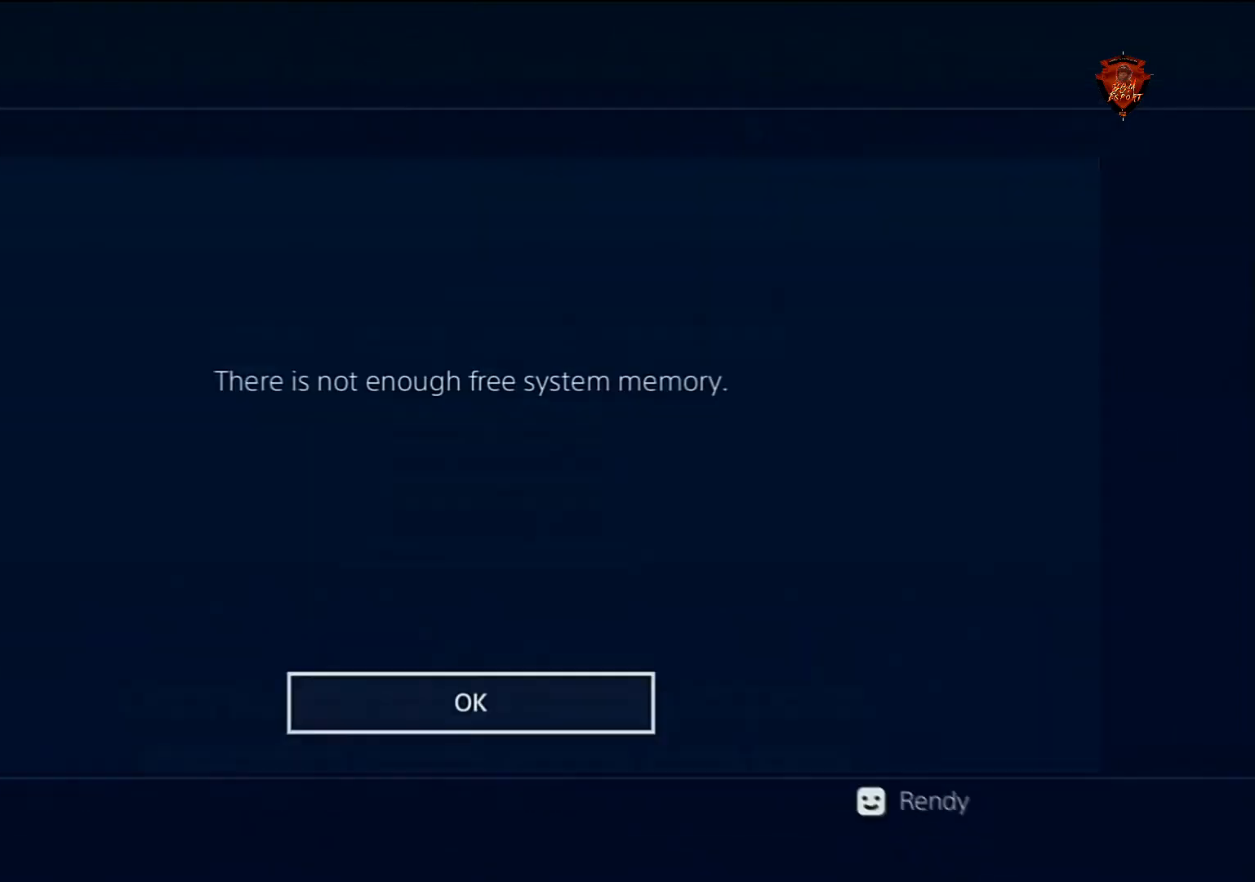
{"buttons": [], "left_stick": "center", "right_stick": "center", "events": []}
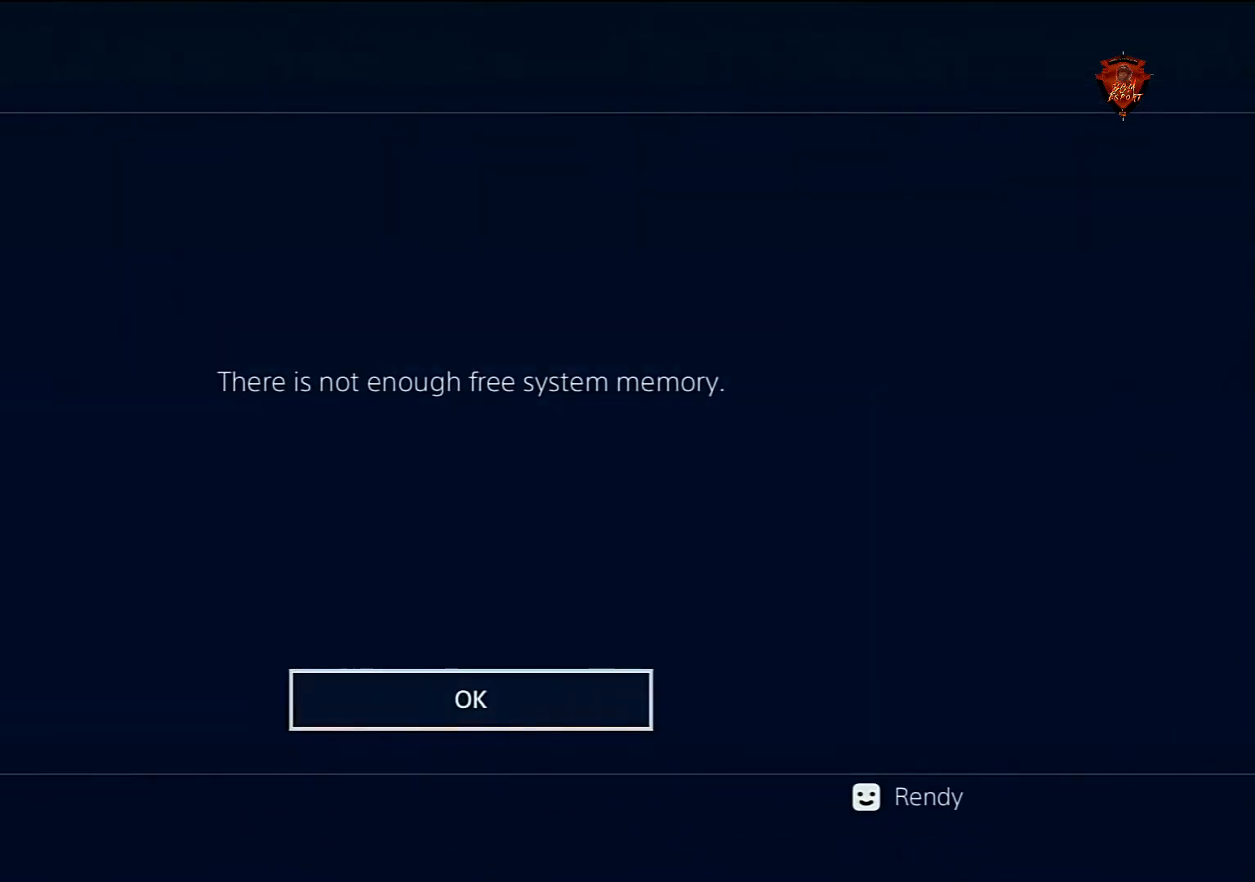
{"buttons": [], "left_stick": "center", "right_stick": "center", "events": [[134, "CIRCLE", "down"], [301, "CIRCLE", "up"]]}
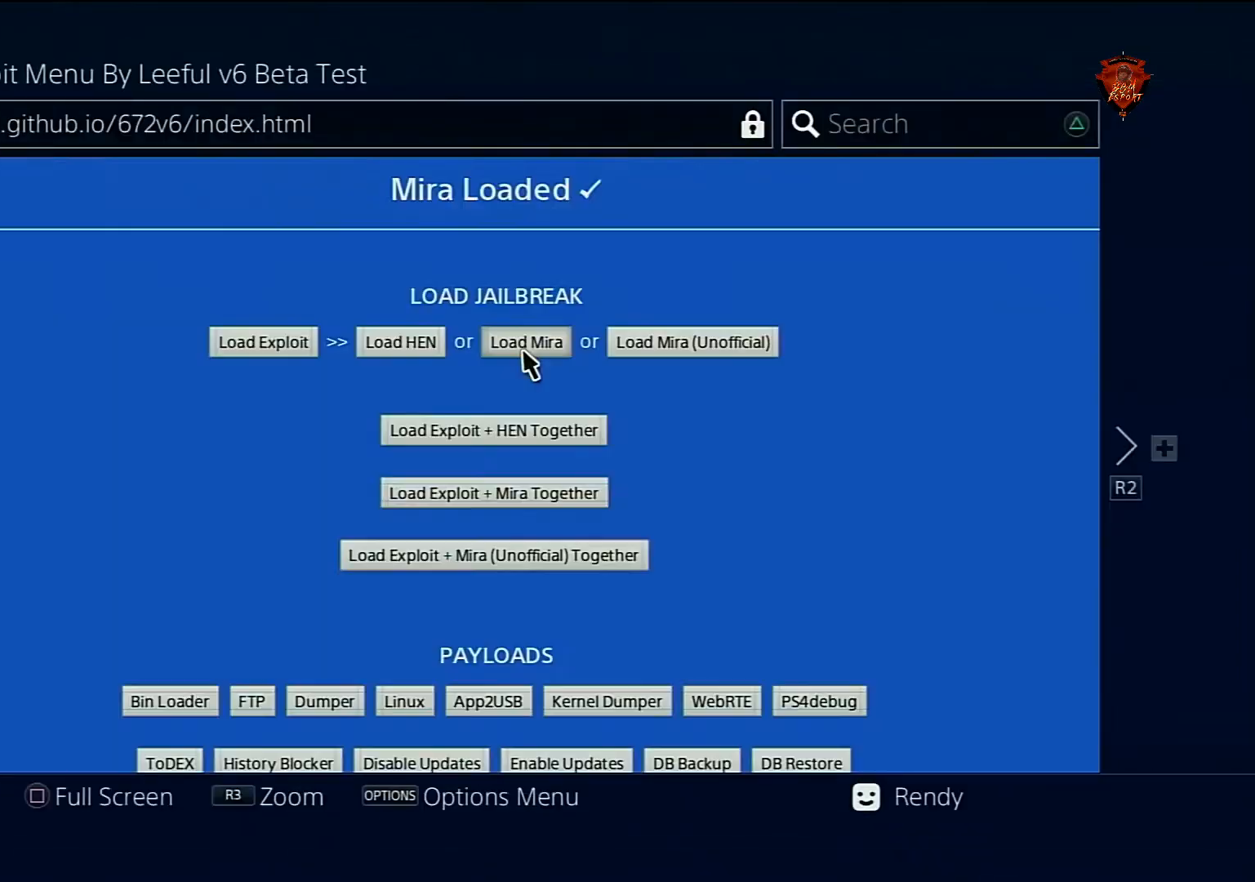
{"buttons": [], "left_stick": "down", "right_stick": "center", "events": [[300, "left_stick", "down"]]}
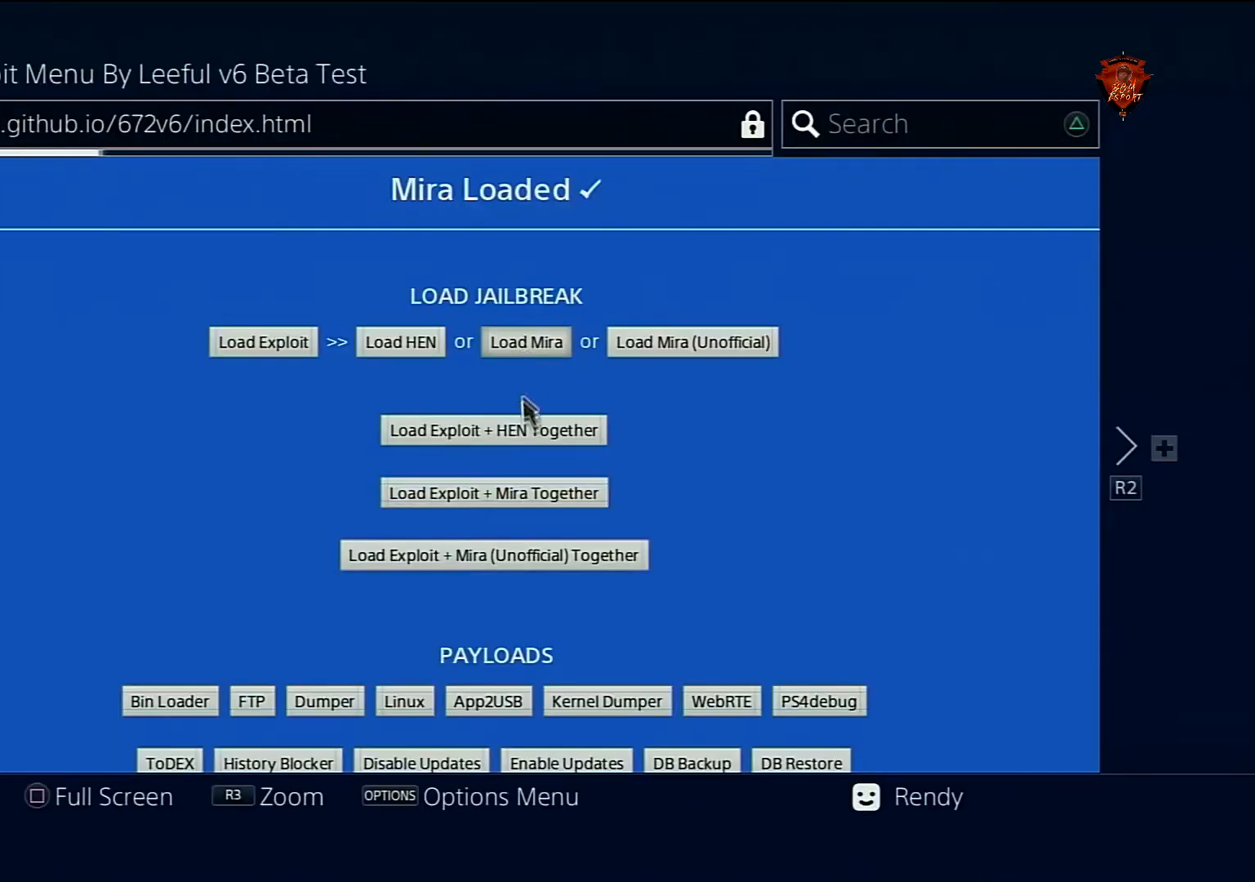
{"buttons": [], "left_stick": "center", "right_stick": "center", "events": [[200, "left_stick", "center"]]}
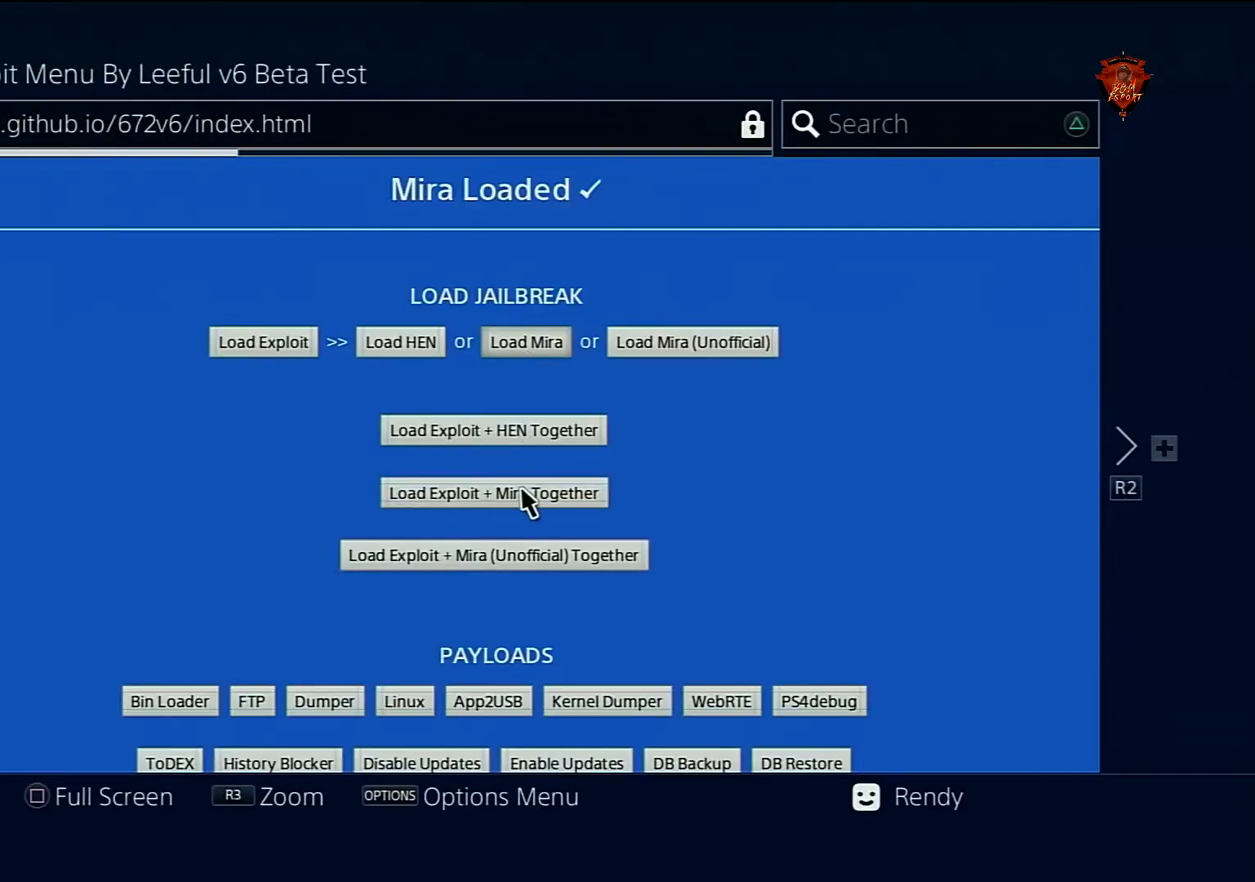
{"buttons": [], "left_stick": "center", "right_stick": "center", "events": []}
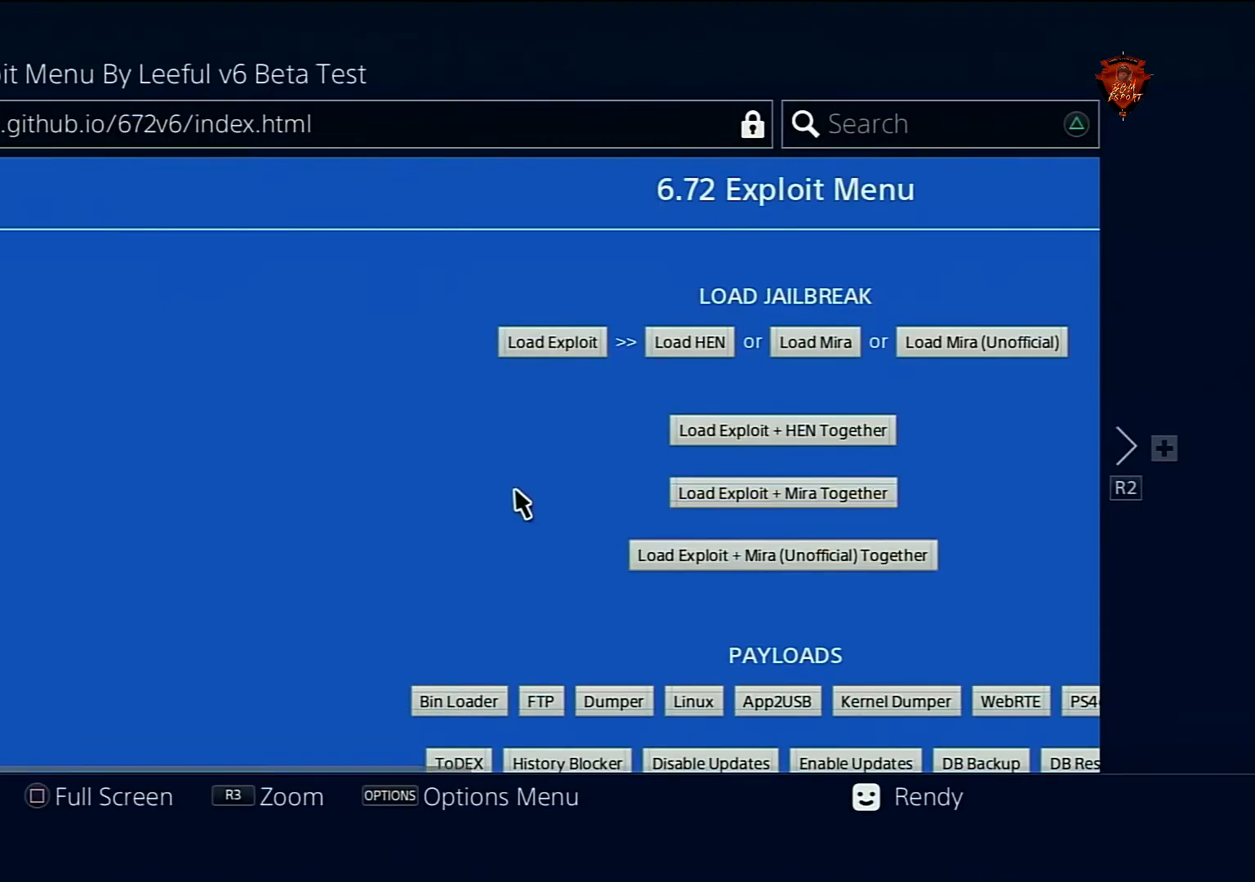
{"buttons": [], "left_stick": "center", "right_stick": "right", "events": [[234, "right_stick", "right"]]}
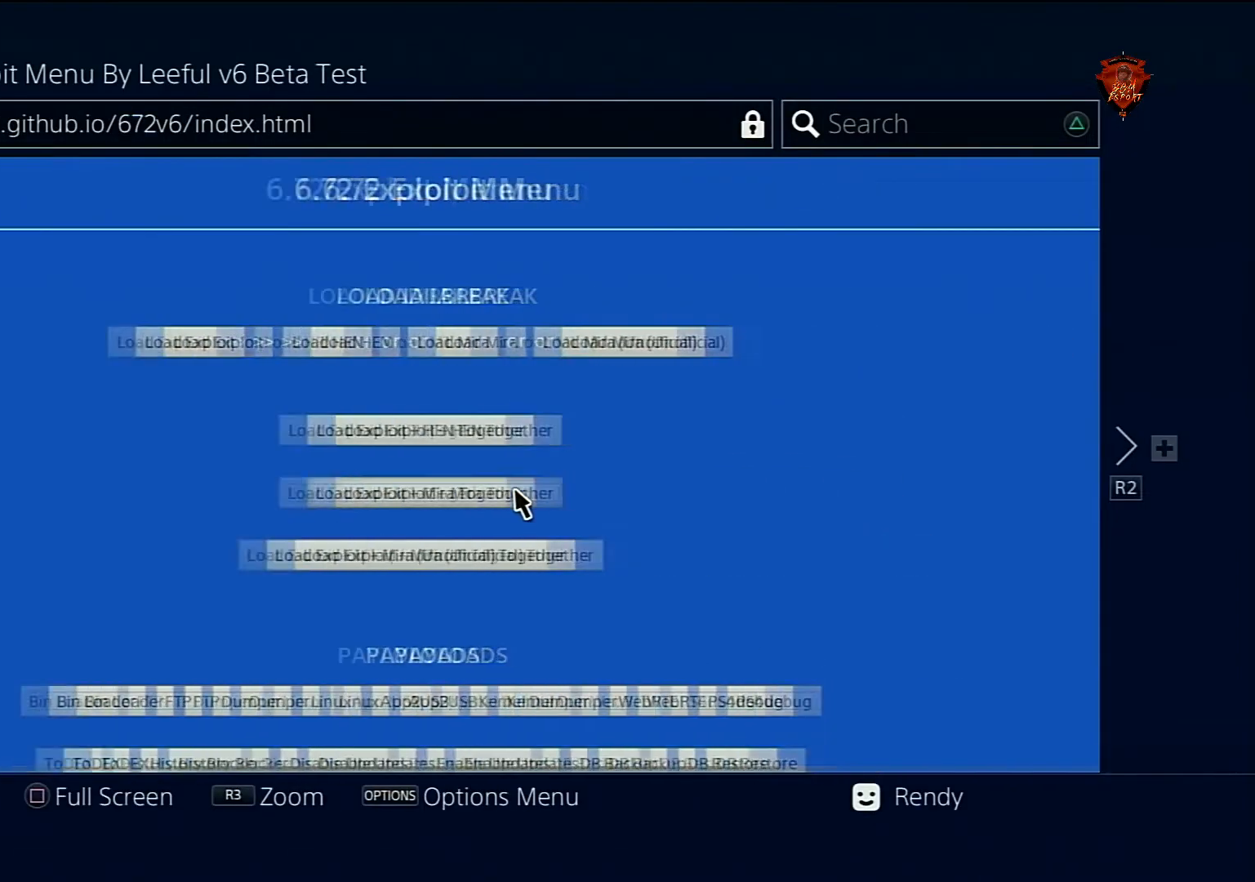
{"buttons": [], "left_stick": "left", "right_stick": "center", "events": [[33, "right_stick", "center"], [433, "left_stick", "left"]]}
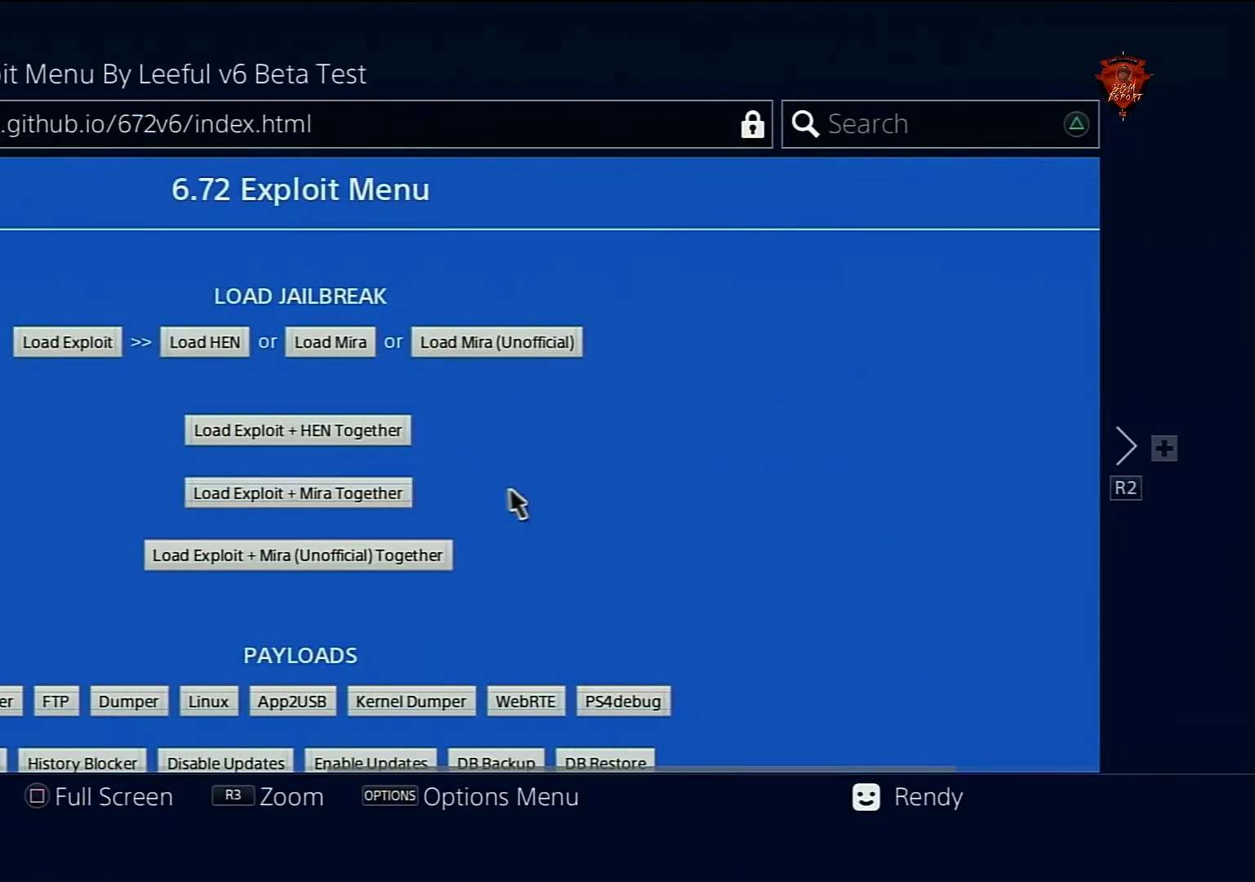
{"buttons": [], "left_stick": "center", "right_stick": "center", "events": [[467, "left_stick", "center"]]}
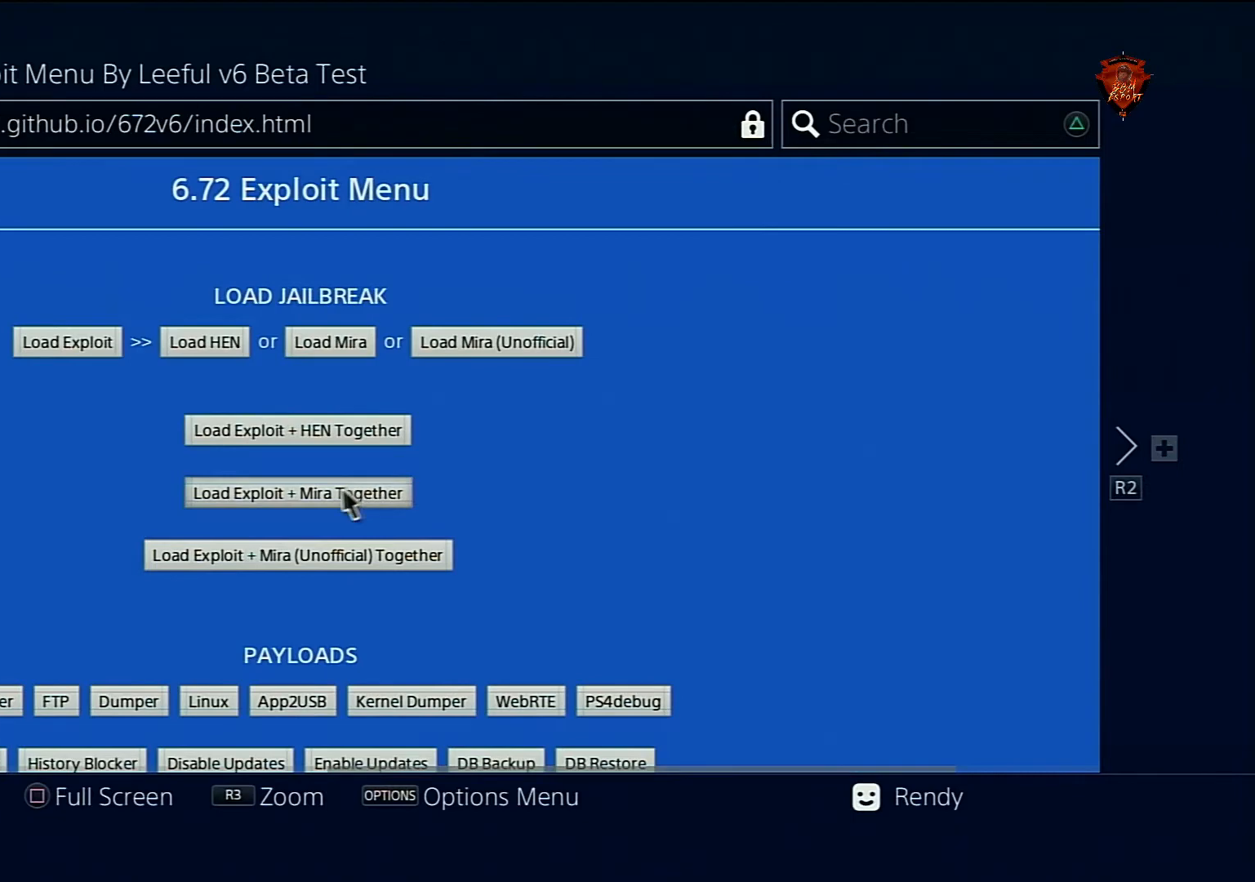
{"buttons": [], "left_stick": "center", "right_stick": "center", "events": [[167, "CIRCLE", "down"], [300, "CIRCLE", "up"]]}
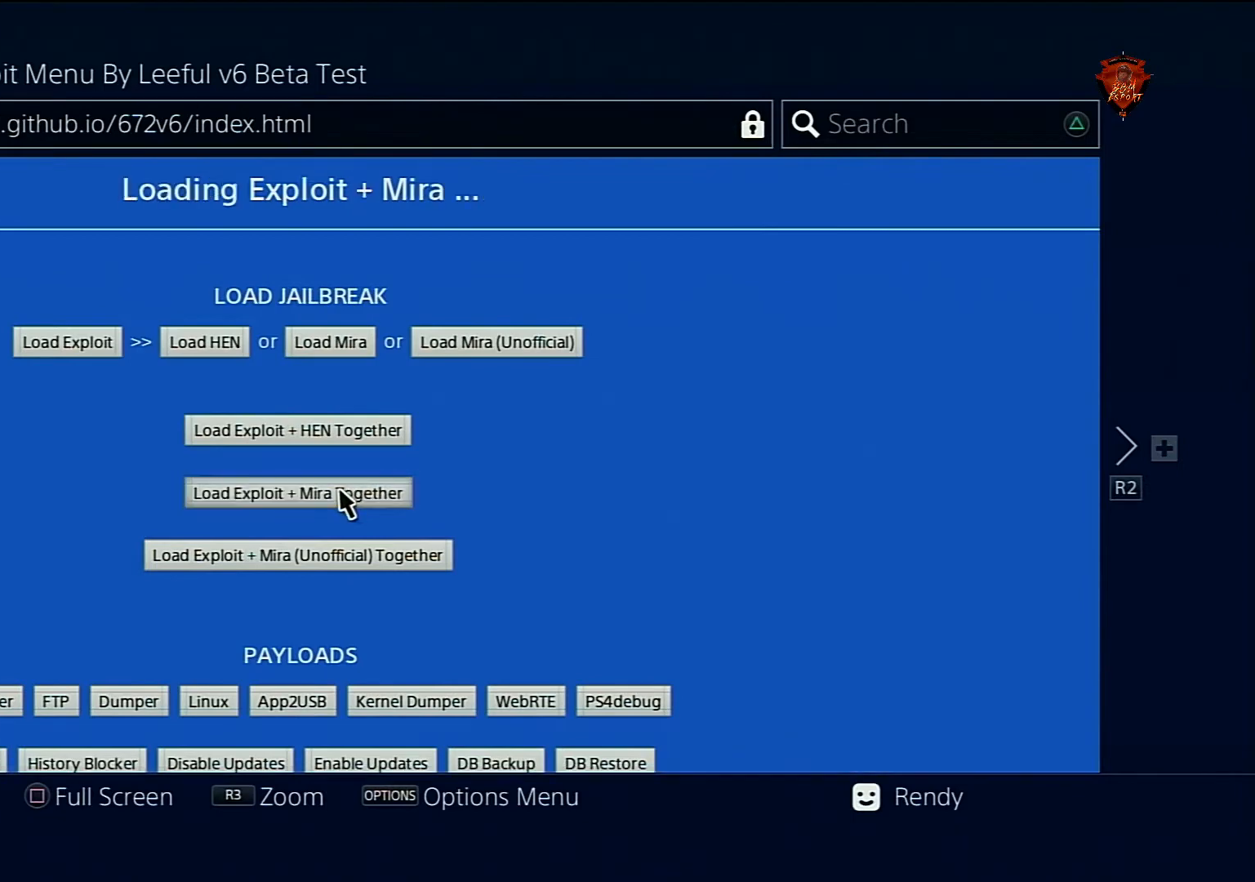
{"buttons": [], "left_stick": "center", "right_stick": "center", "events": []}
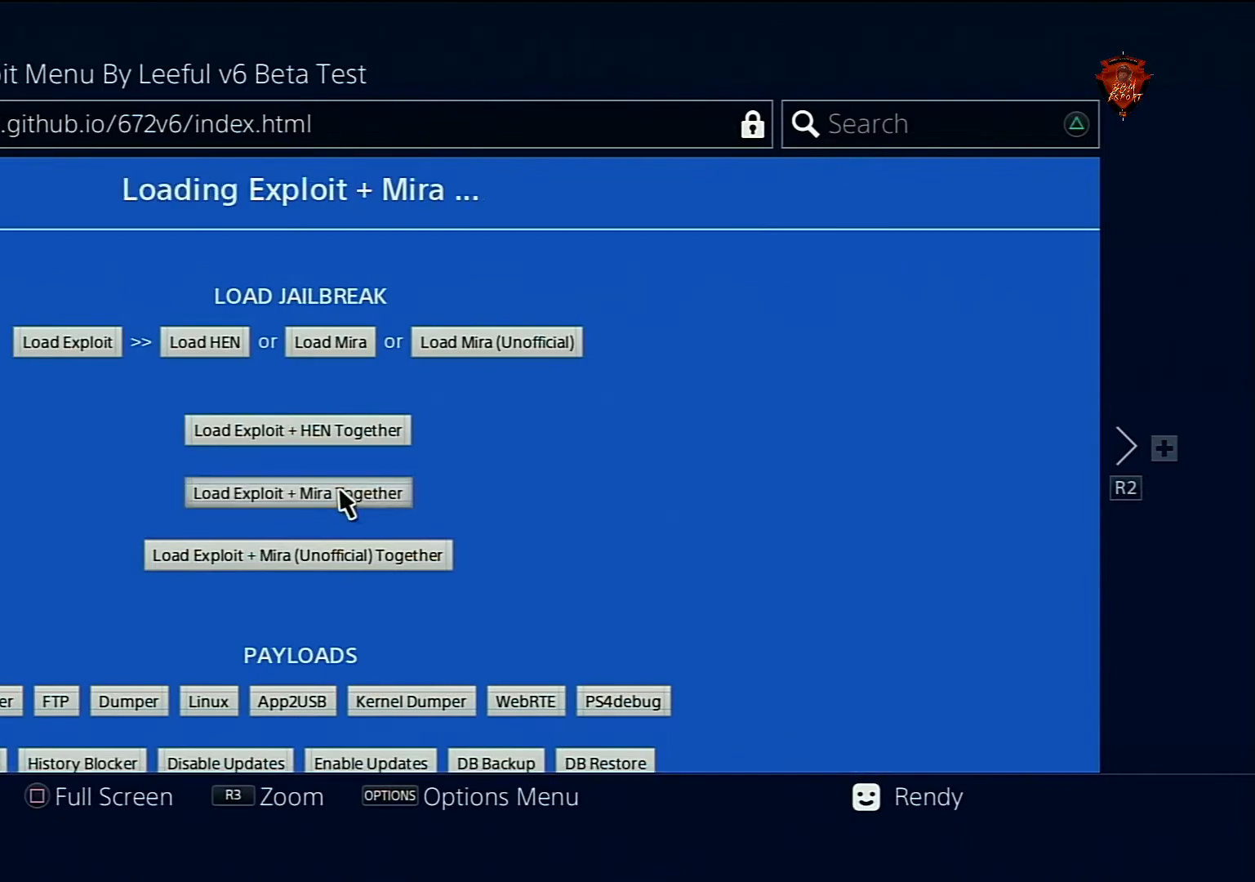
{"buttons": [], "left_stick": "center", "right_stick": "center", "events": []}
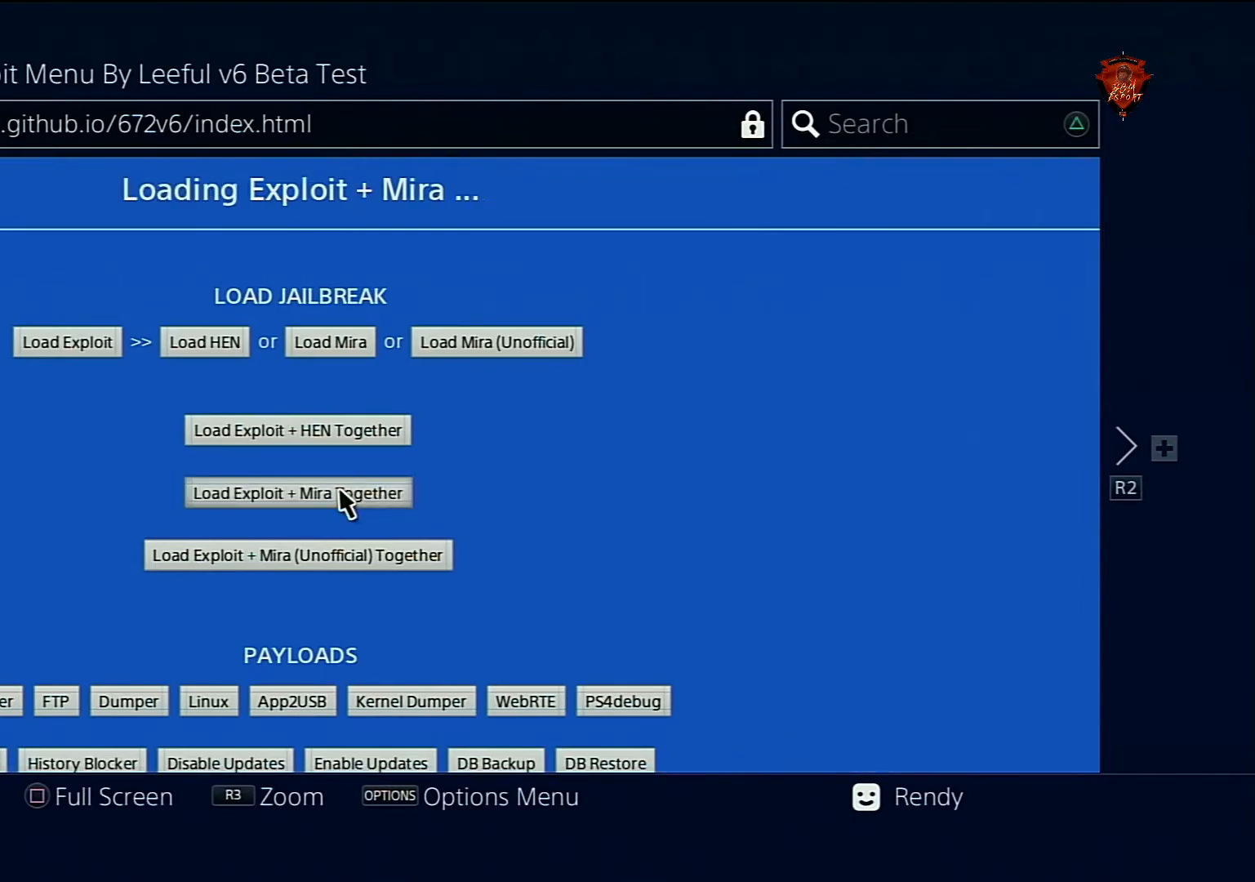
{"buttons": [], "left_stick": "center", "right_stick": "center", "events": []}
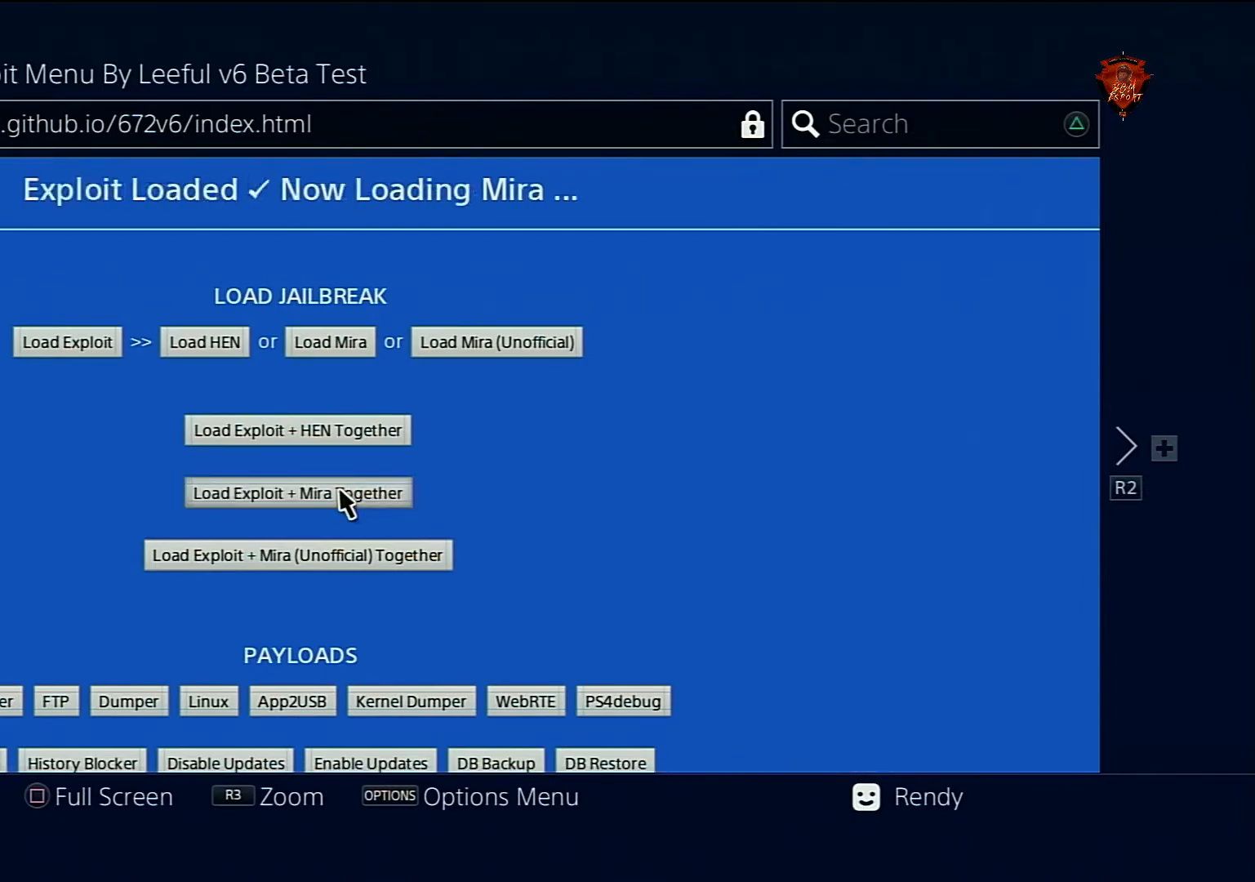
{"buttons": [], "left_stick": "center", "right_stick": "center", "events": []}
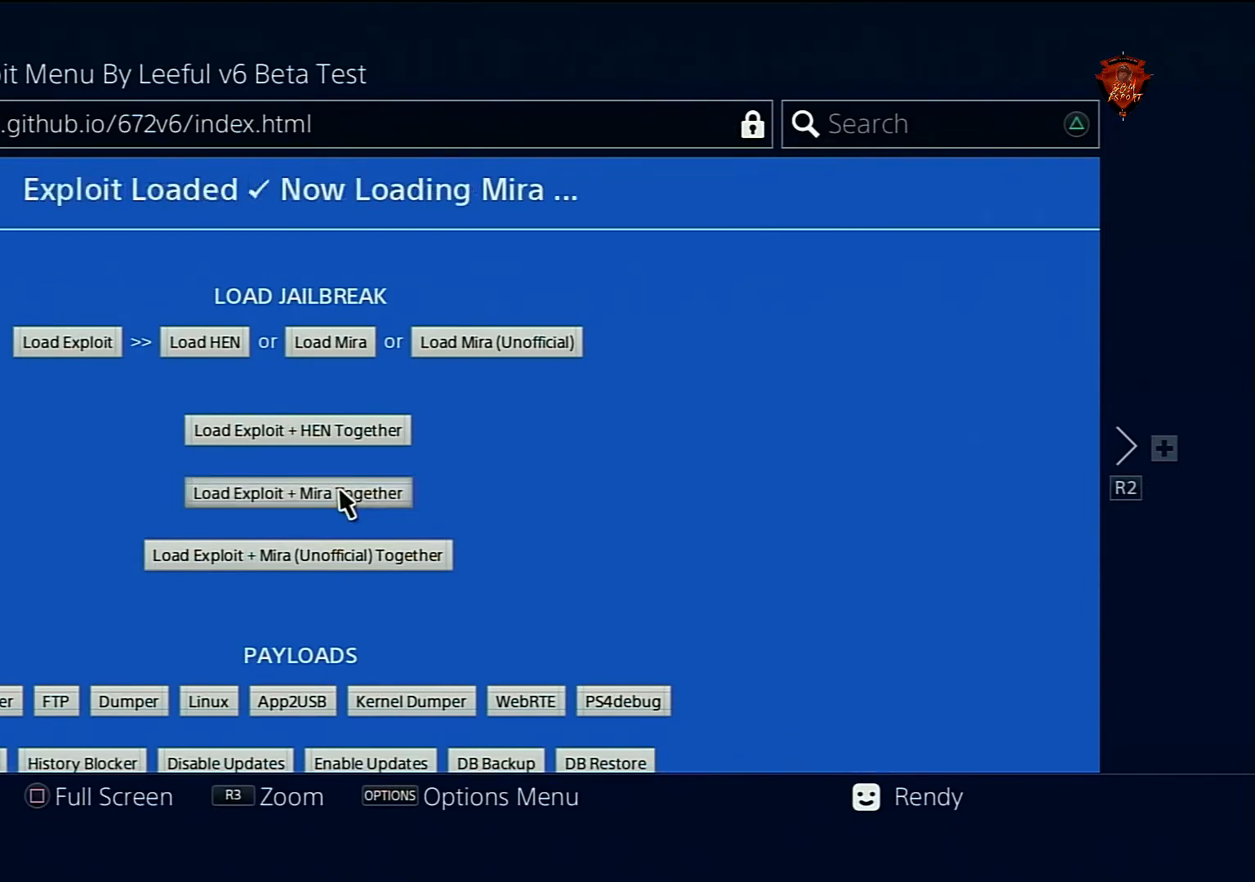
{"buttons": [], "left_stick": "center", "right_stick": "center", "events": []}
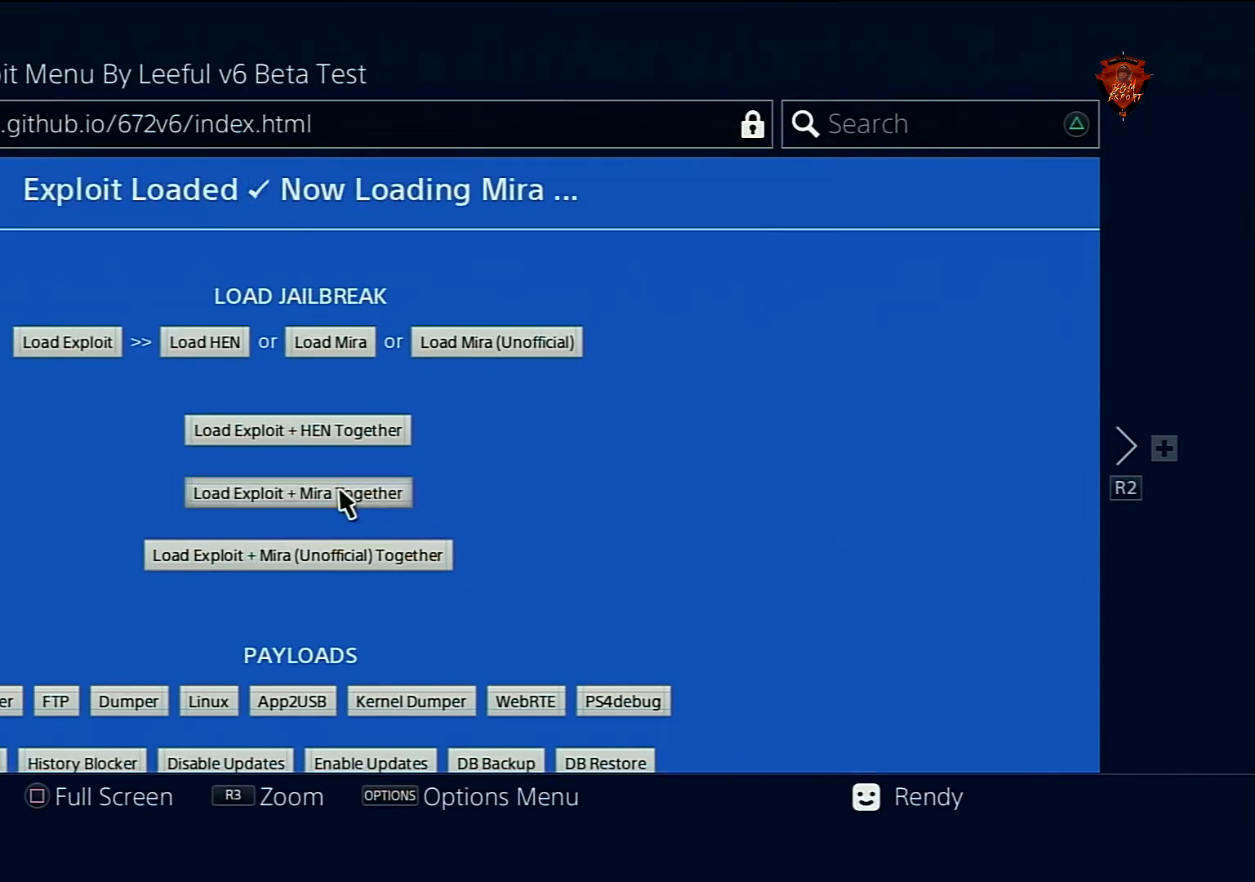
{"buttons": [], "left_stick": "center", "right_stick": "center", "events": []}